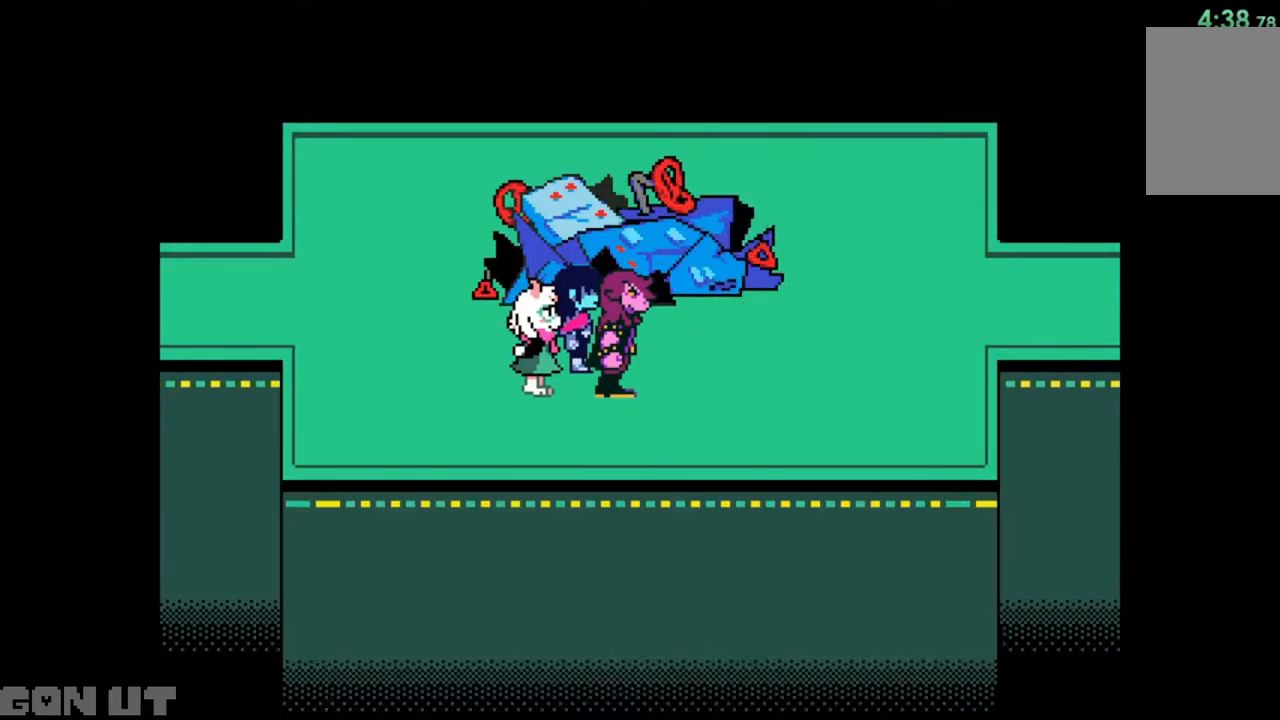
Gameplay with keyboard; each line is a JSON object with the keys held at the frame after it. "events" lists presses ("down") and releases ("up") of "c", "down", "left", "right", "up", "x" and "z" between this image and that frame as [ms after this image, input, new state], when the widget could be followed in between. No other keys are recorded. Mouse input is not recorded.
{"keys": ["c", "right"], "events": []}
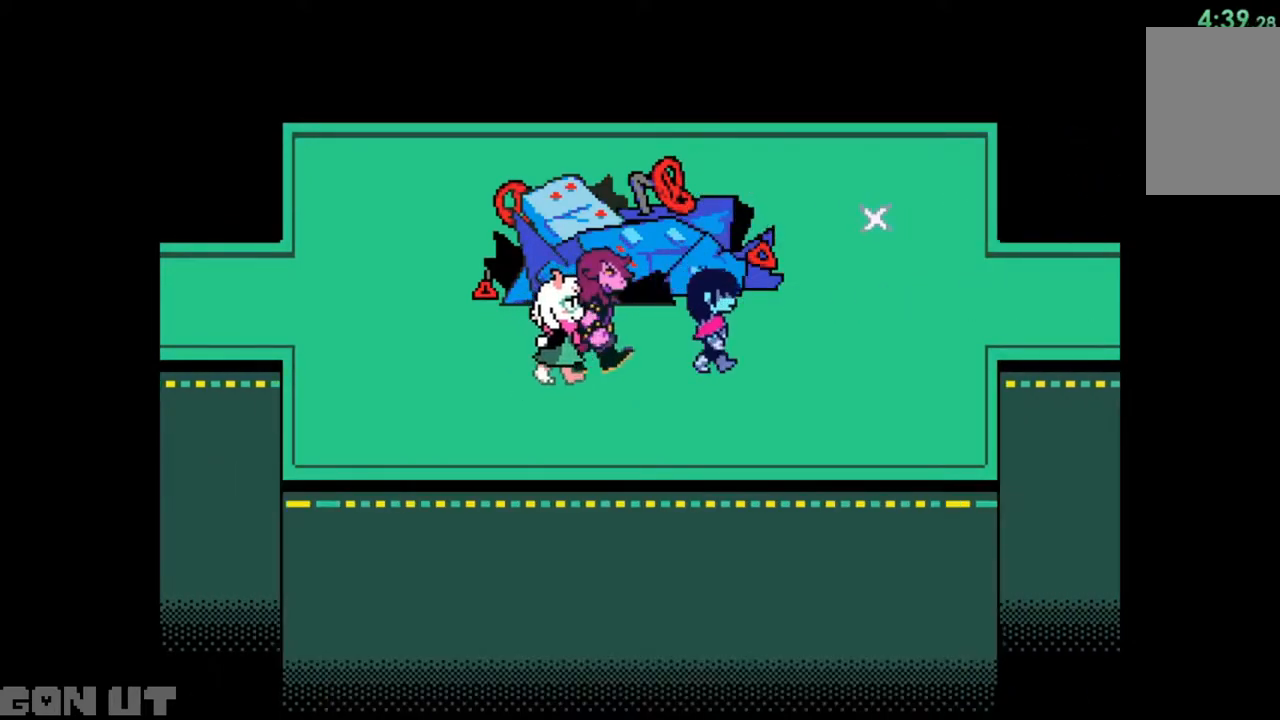
{"keys": ["c", "right"], "events": []}
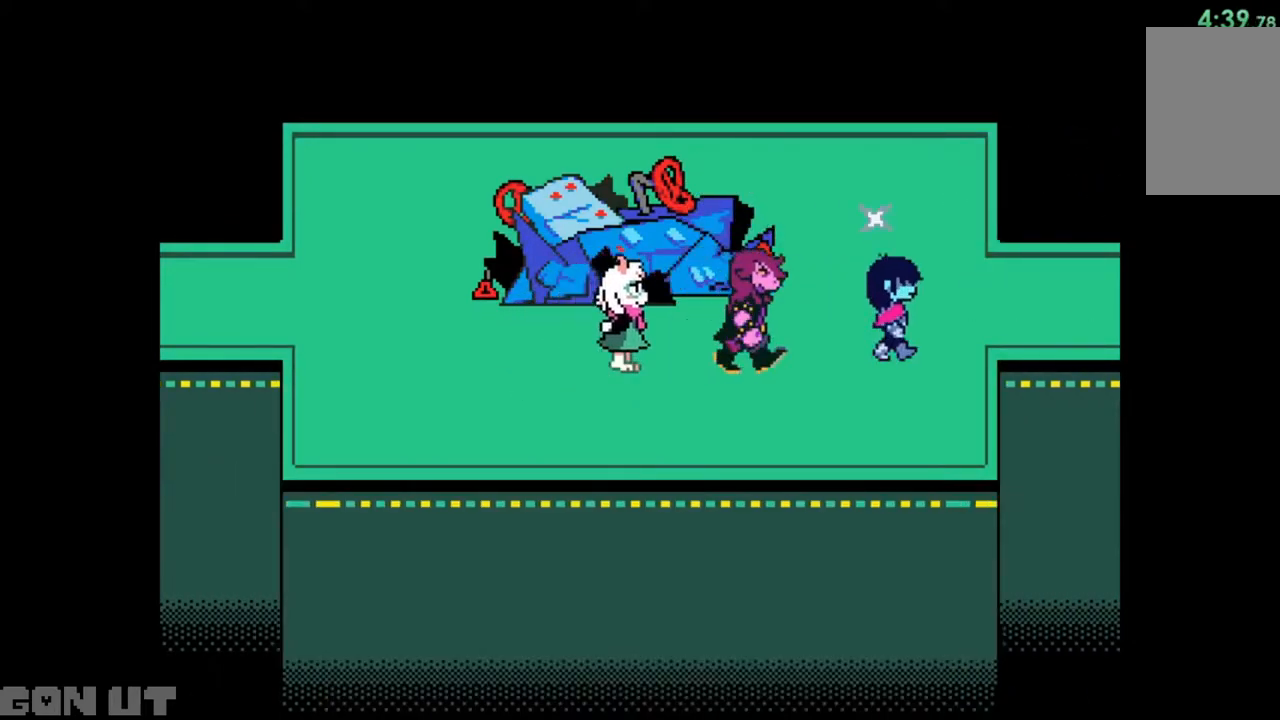
{"keys": ["c", "right"], "events": [[17, "up", "down"], [150, "up", "up"]]}
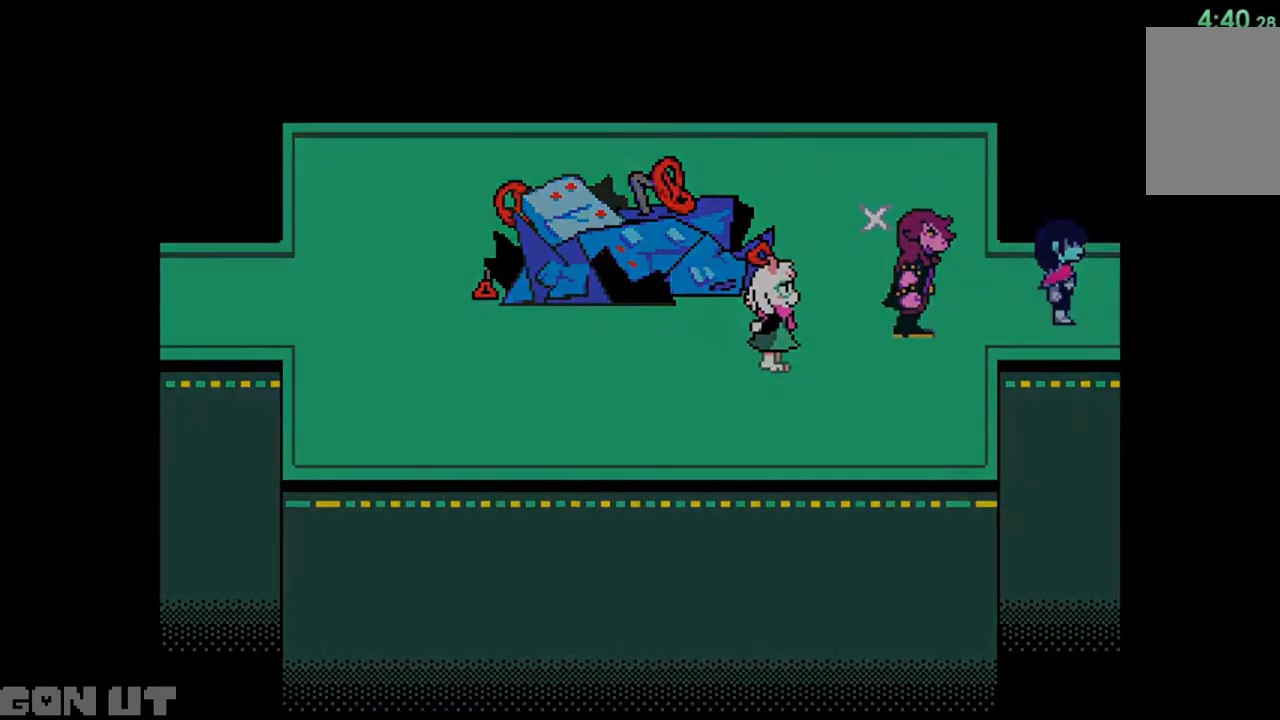
{"keys": ["c", "right"], "events": []}
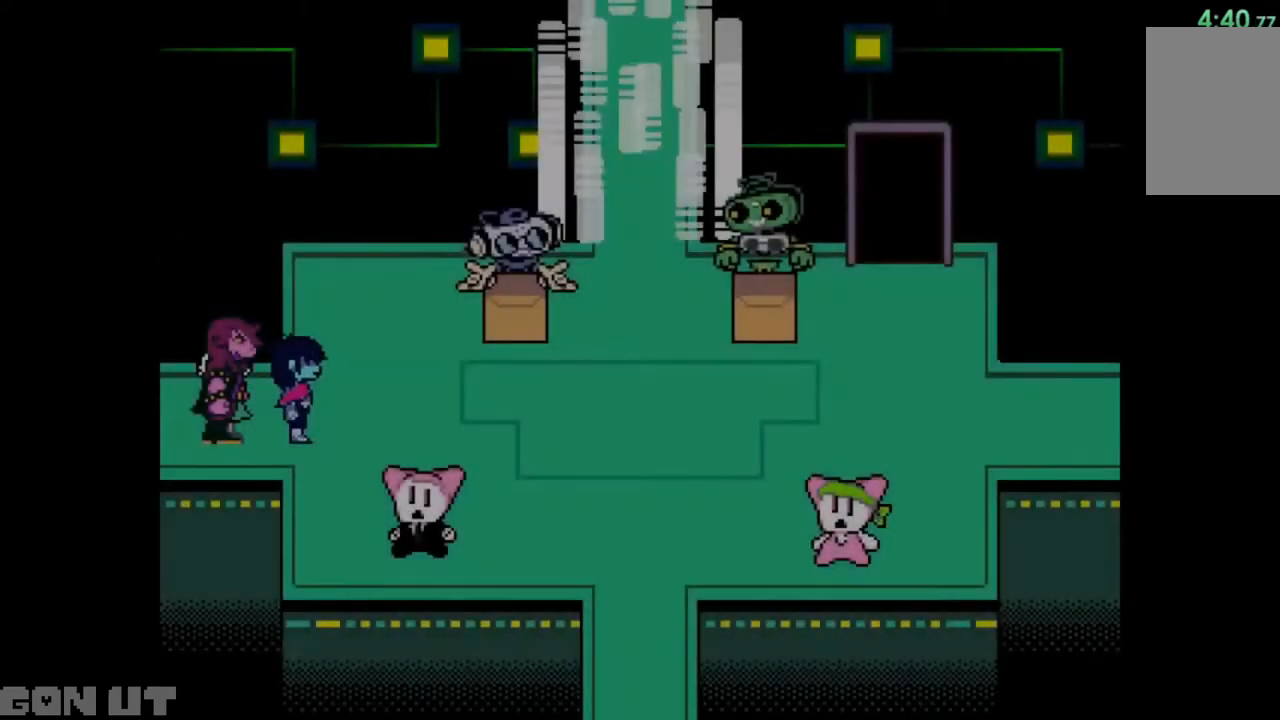
{"keys": ["c", "right"], "events": []}
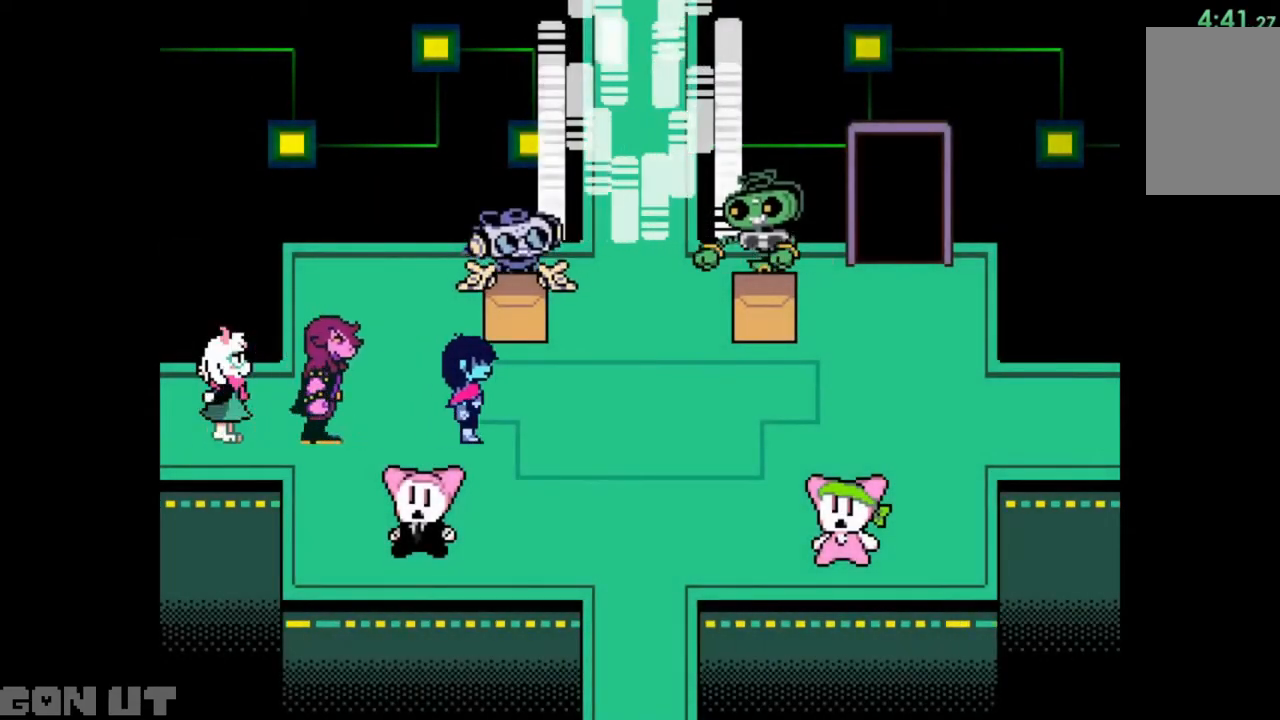
{"keys": ["c", "right"], "events": []}
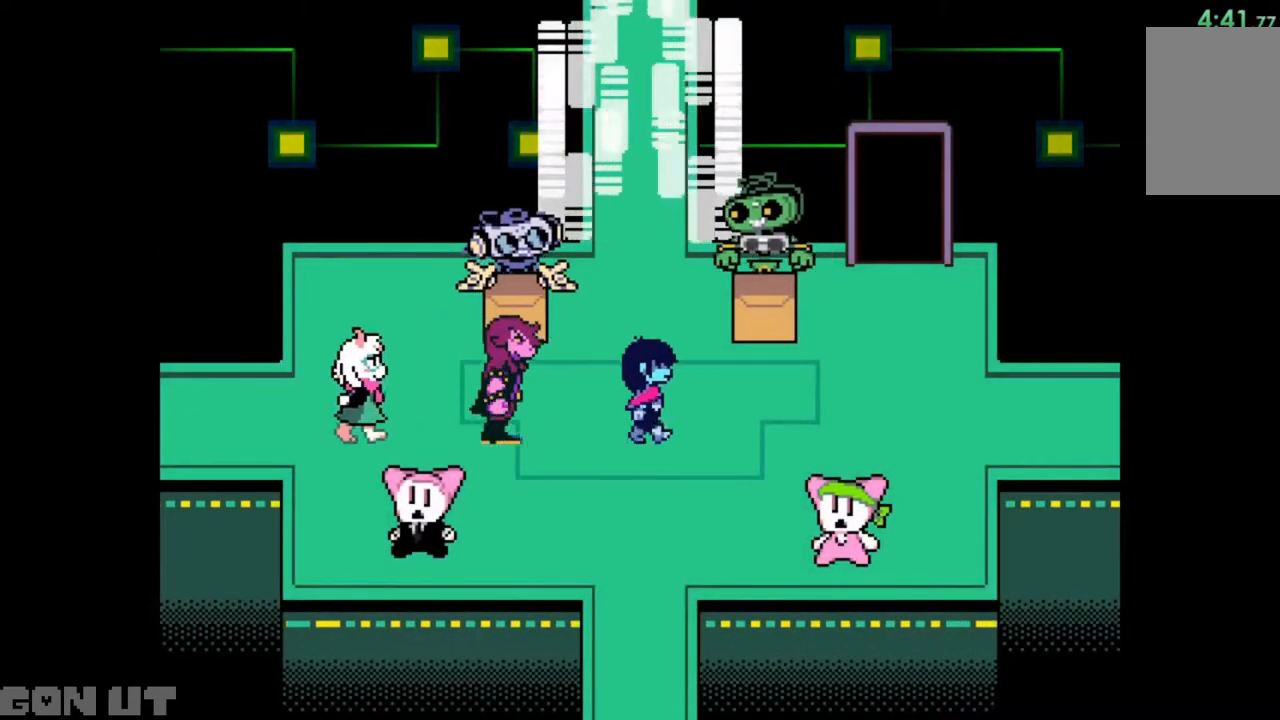
{"keys": ["c", "right"], "events": []}
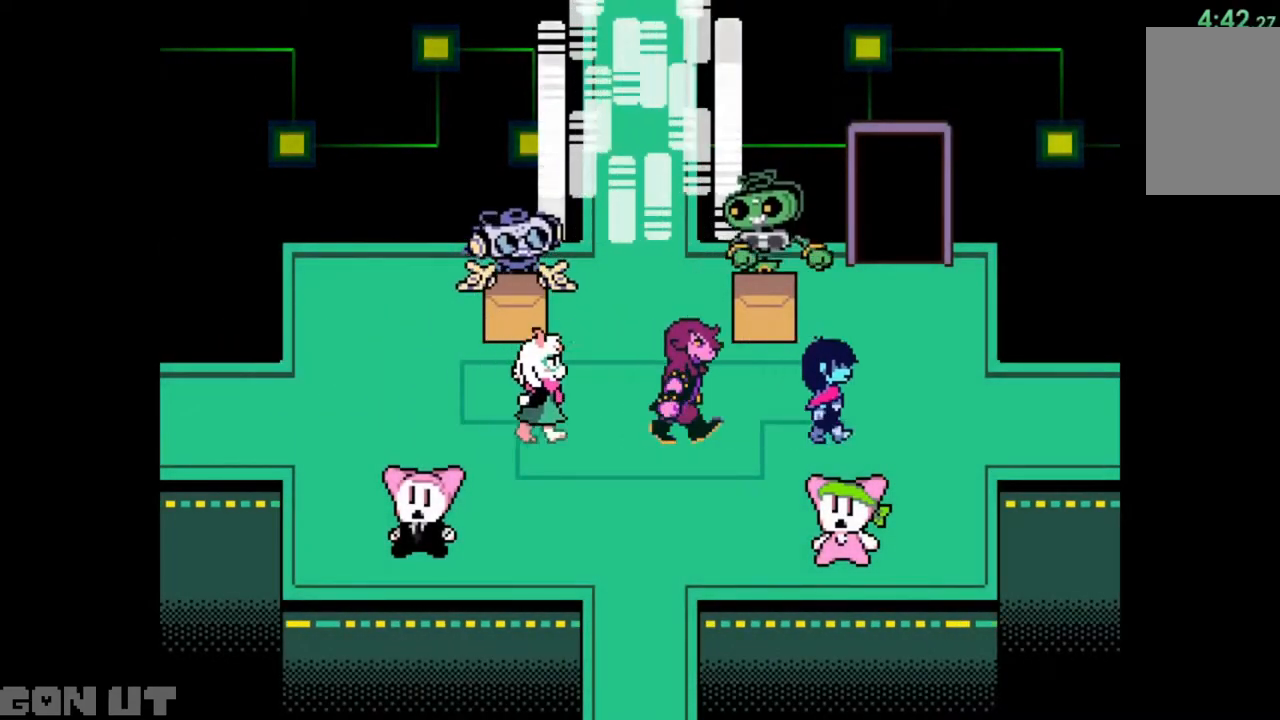
{"keys": ["c", "right"], "events": []}
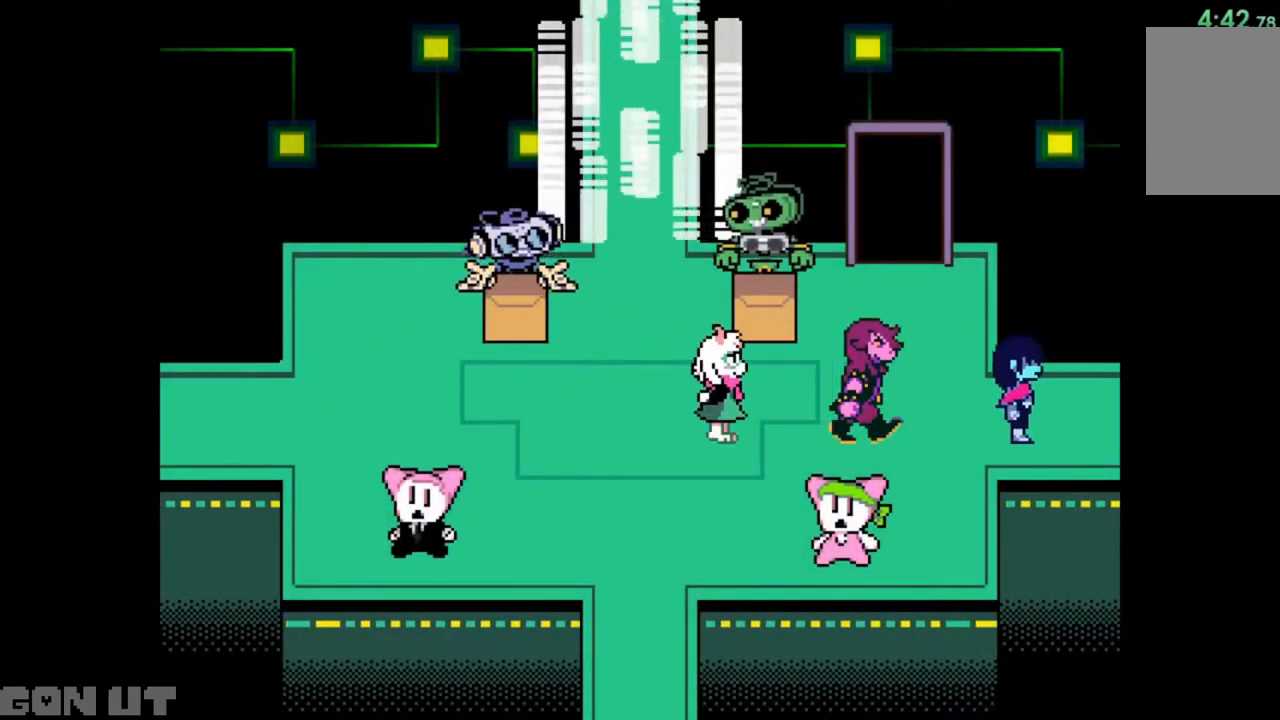
{"keys": ["c", "right"], "events": []}
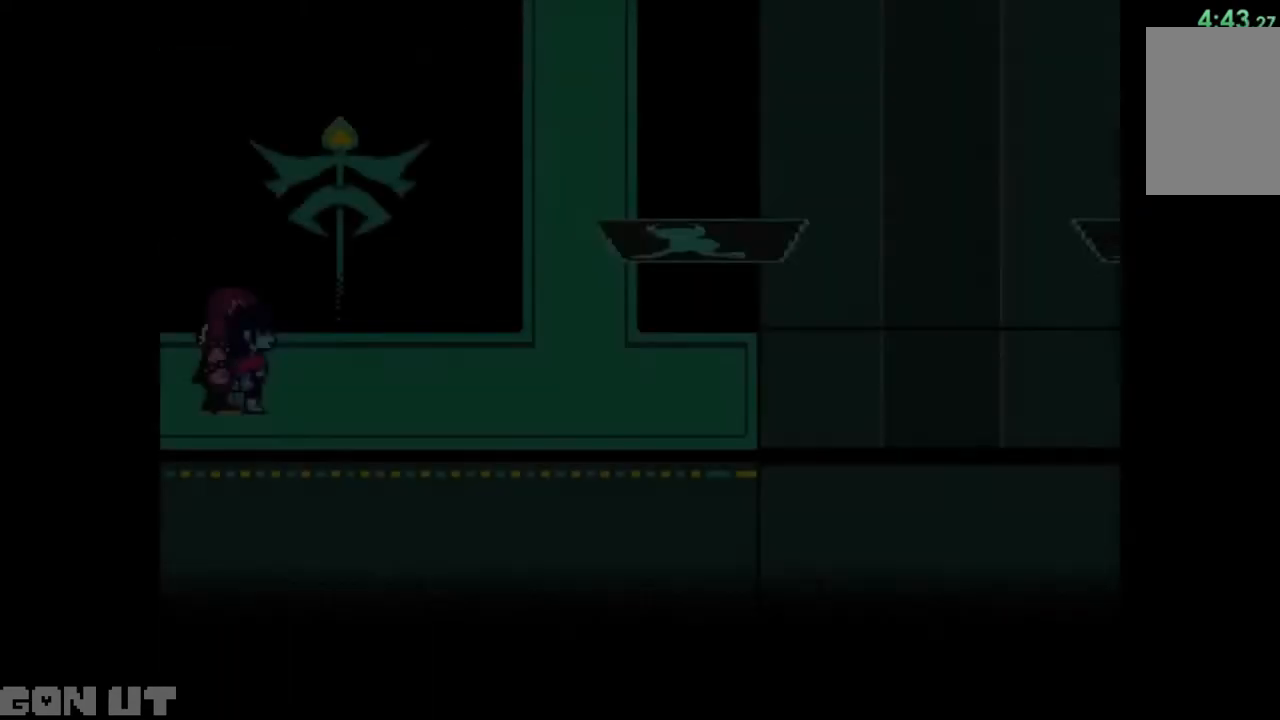
{"keys": ["c", "right"], "events": []}
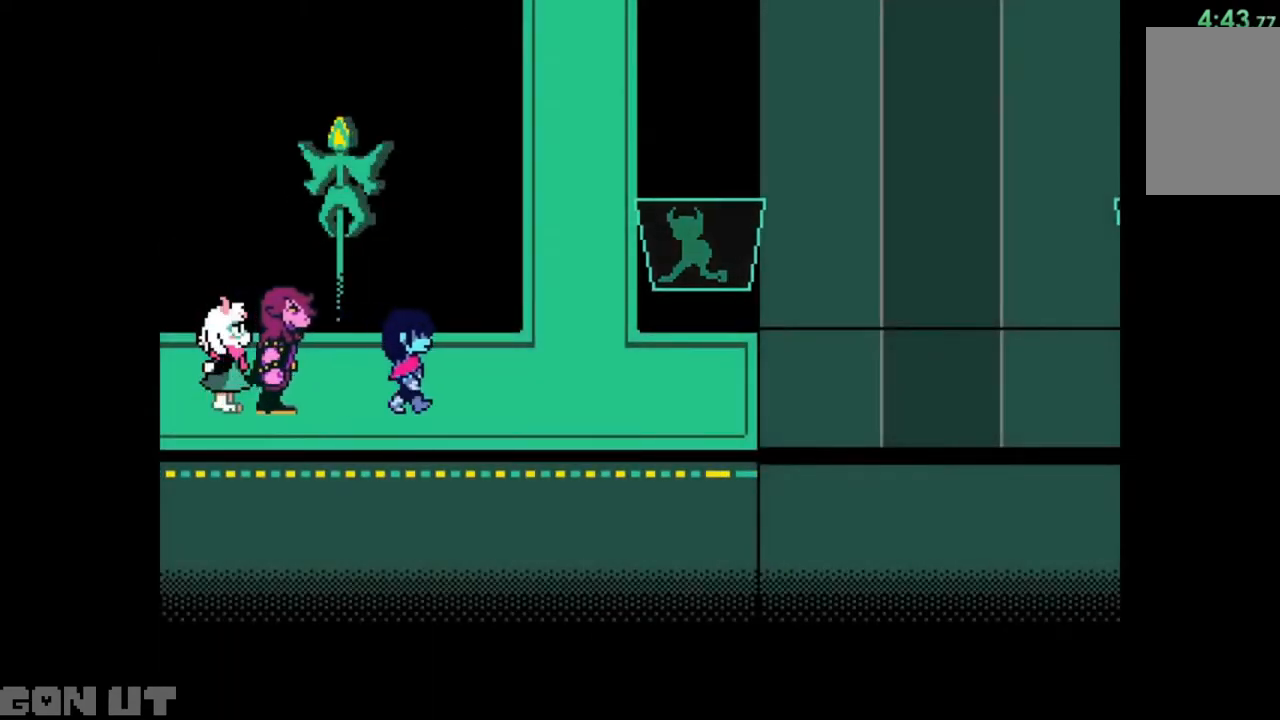
{"keys": ["c", "right"], "events": []}
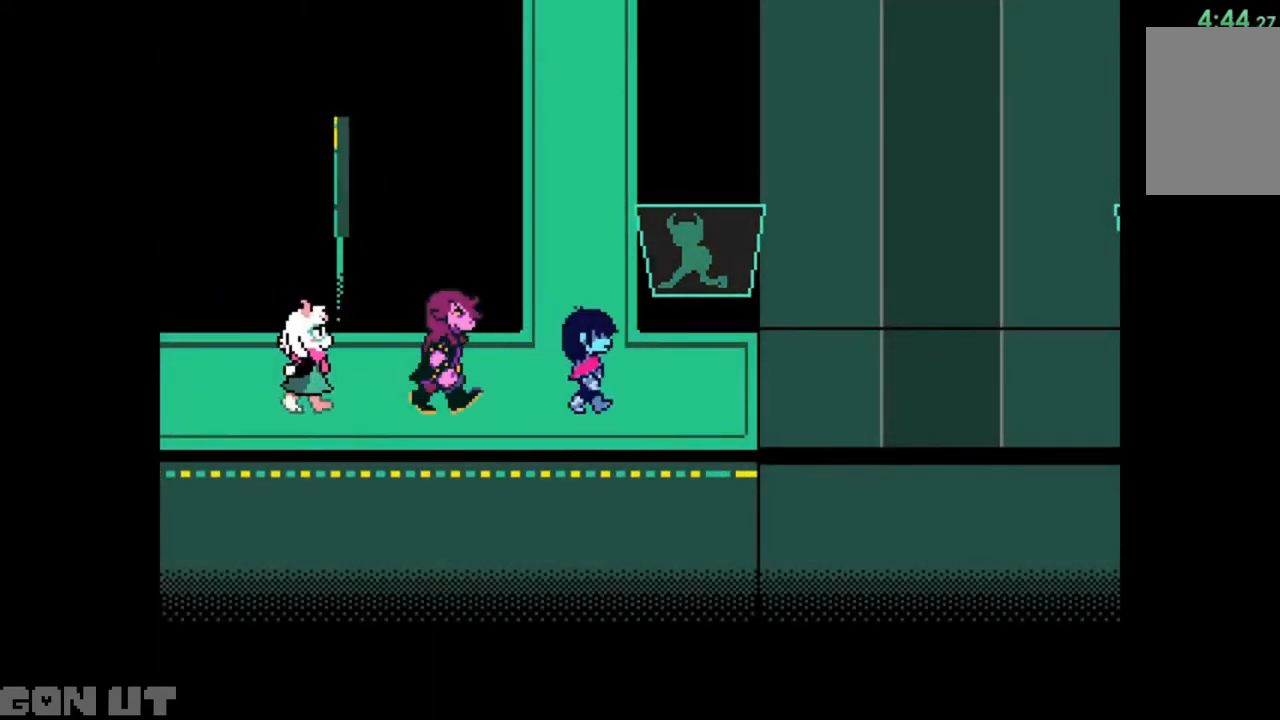
{"keys": ["c", "right"], "events": []}
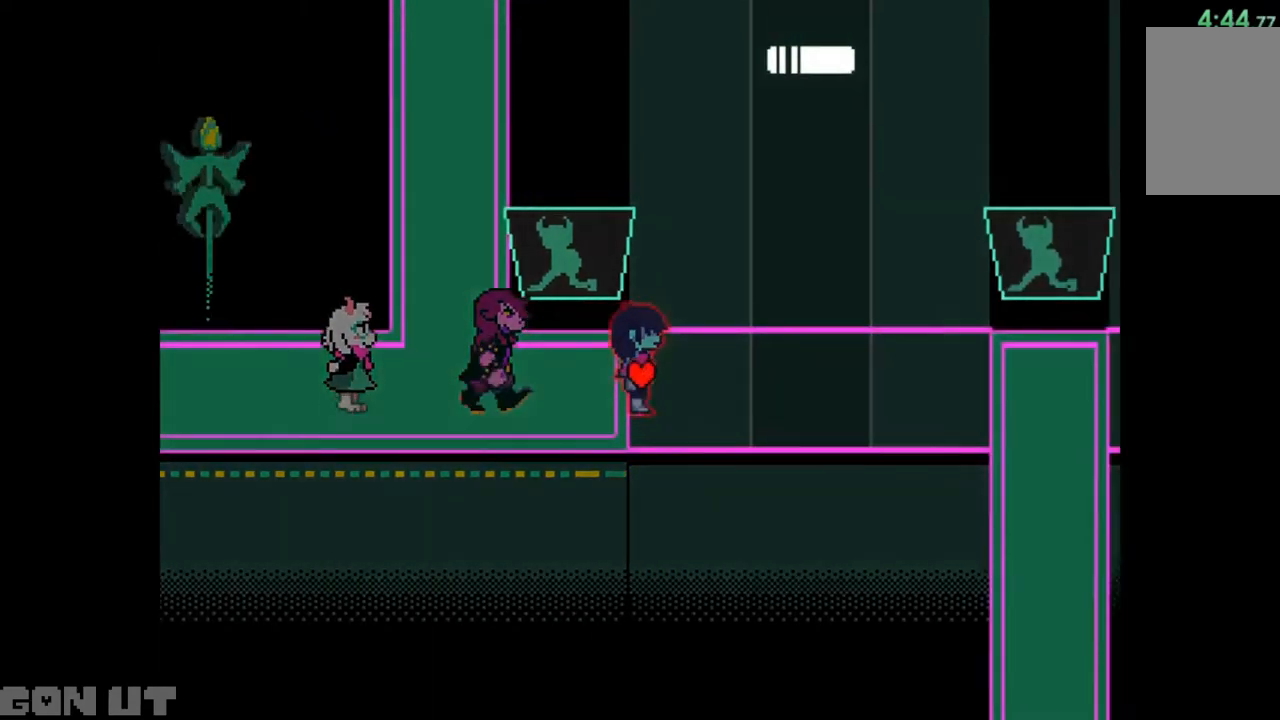
{"keys": ["c", "right"], "events": []}
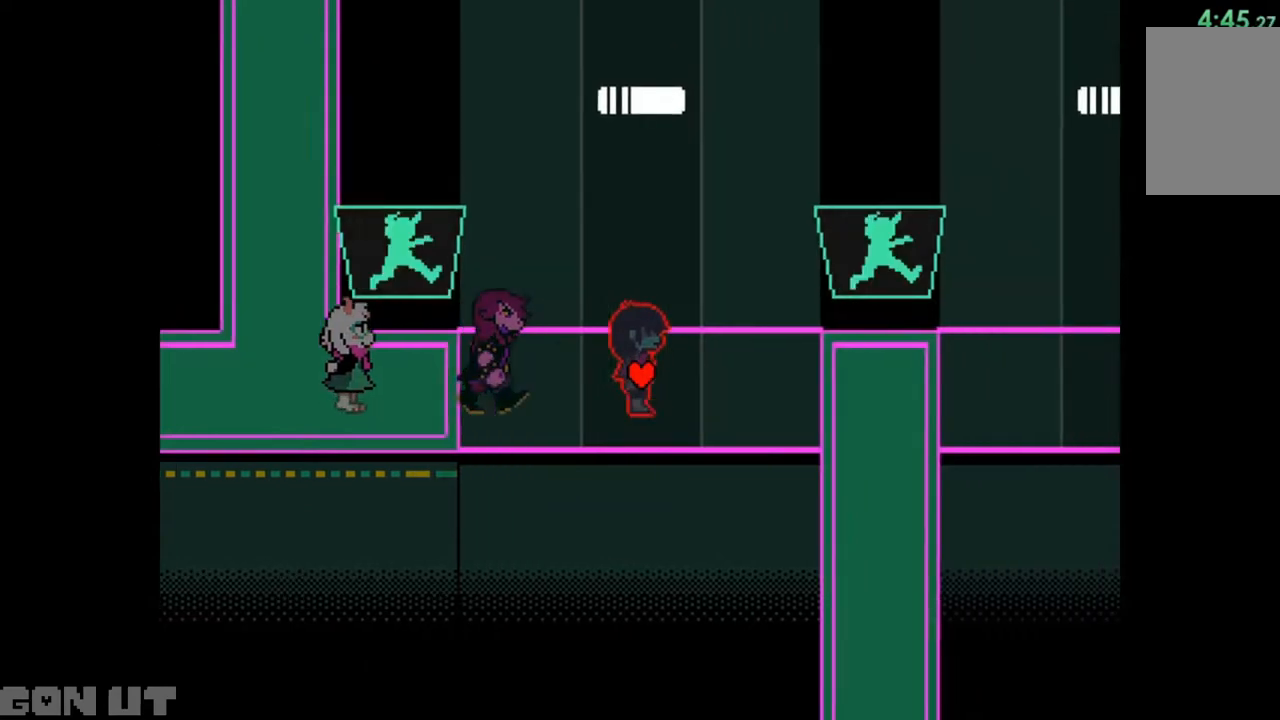
{"keys": ["c", "right"], "events": []}
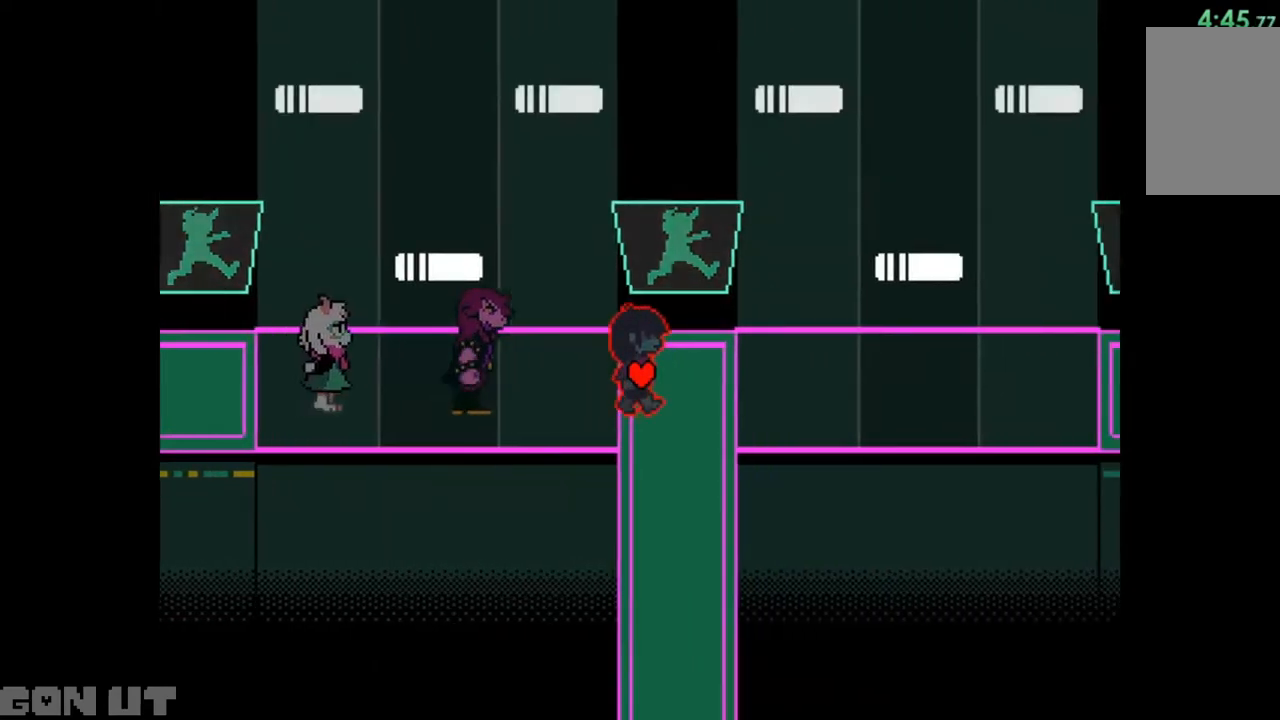
{"keys": [], "events": [[150, "right", "up"], [217, "c", "up"]]}
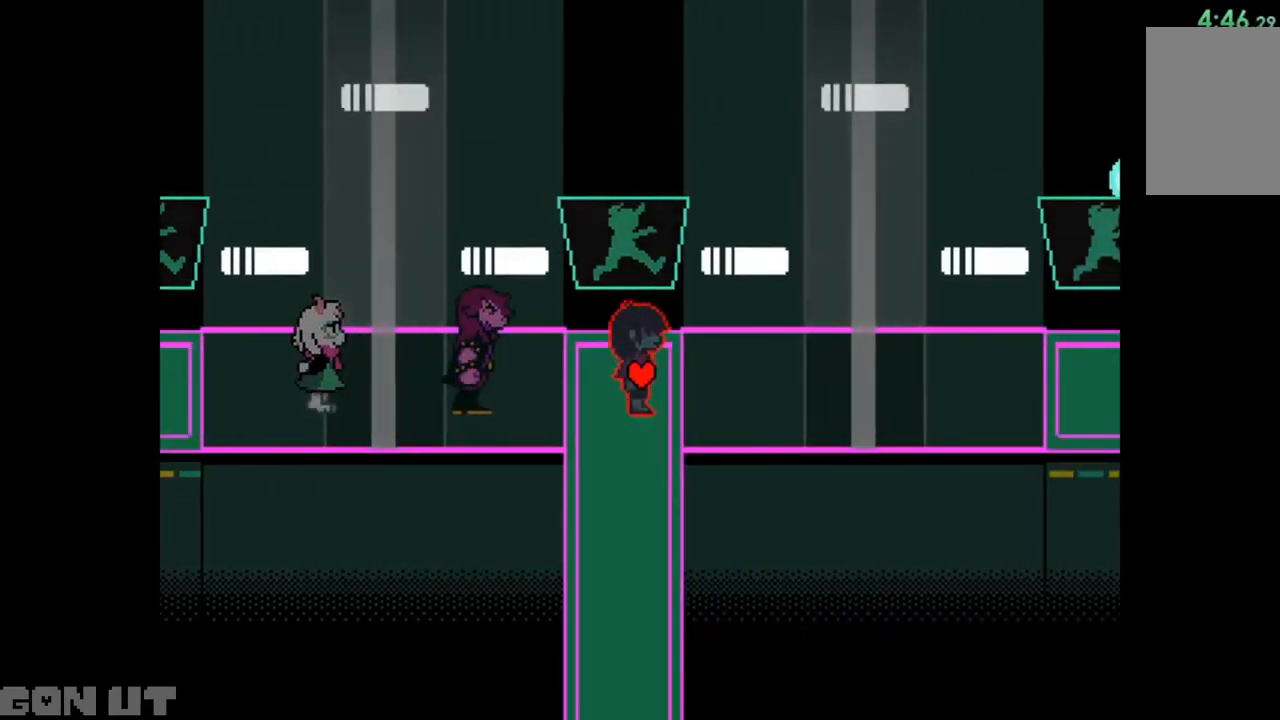
{"keys": ["right"], "events": [[350, "right", "down"]]}
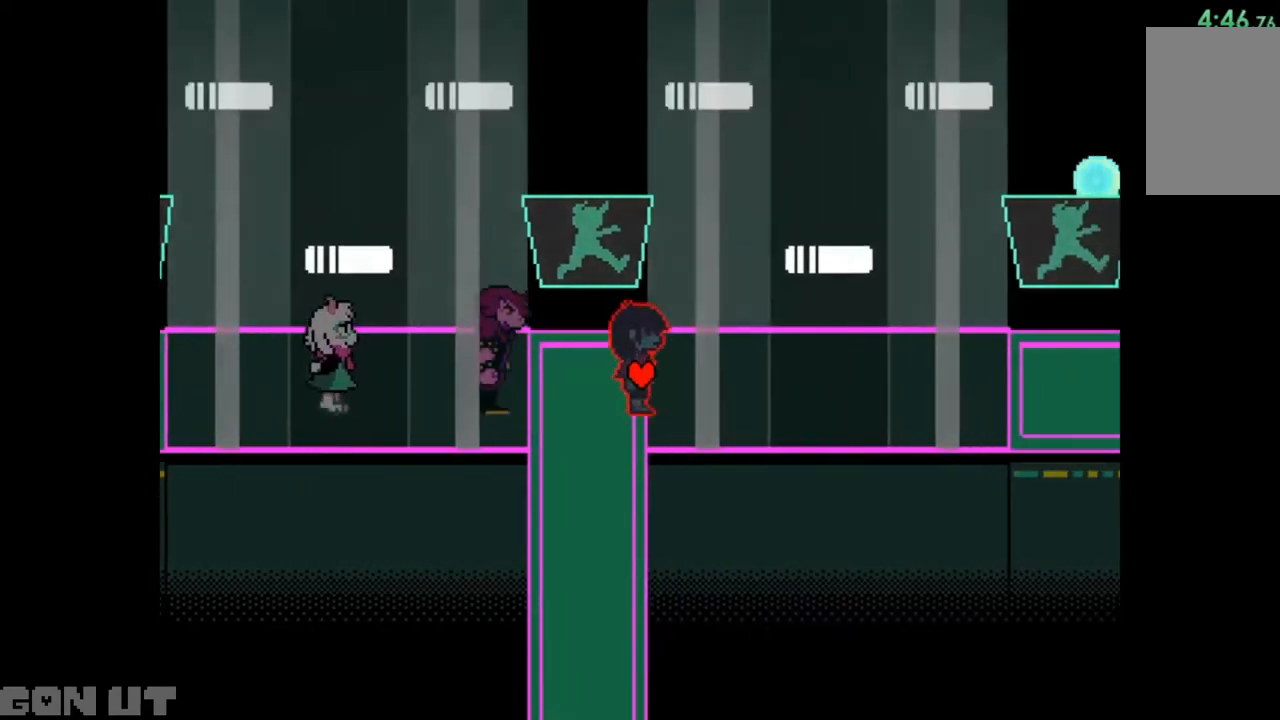
{"keys": ["right"], "events": []}
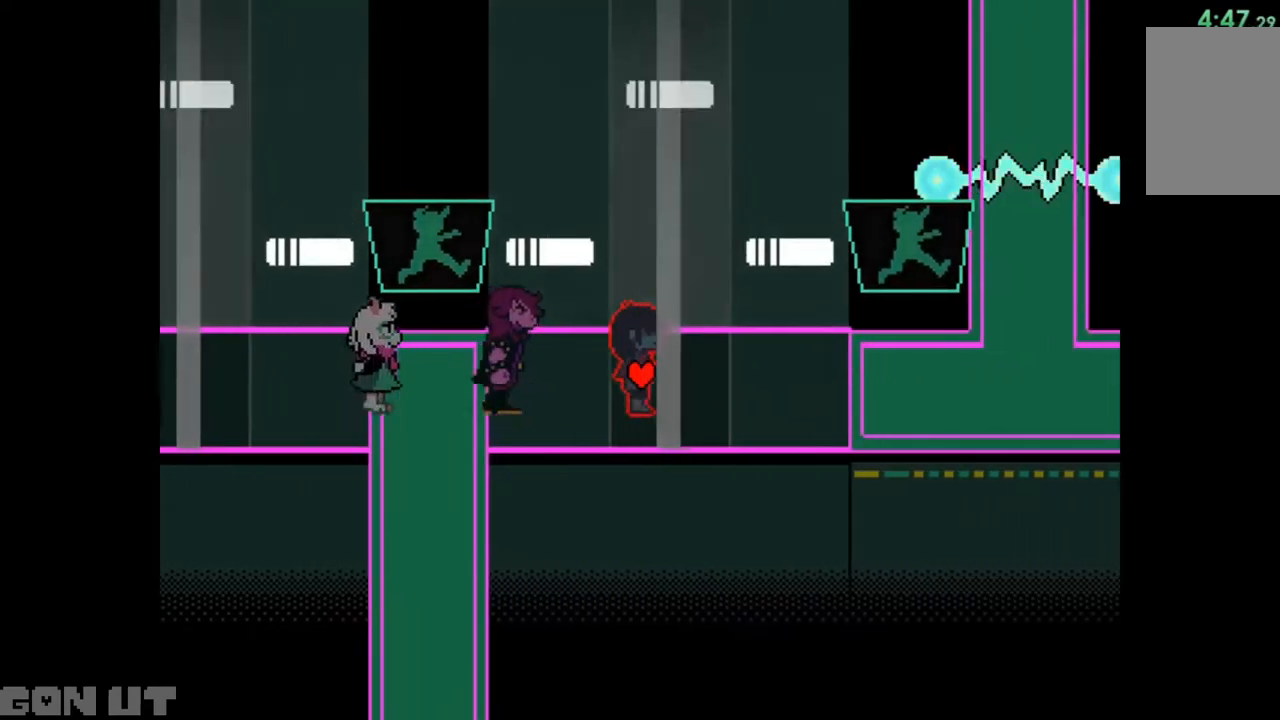
{"keys": ["right"], "events": [[117, "right", "up"], [217, "right", "down"]]}
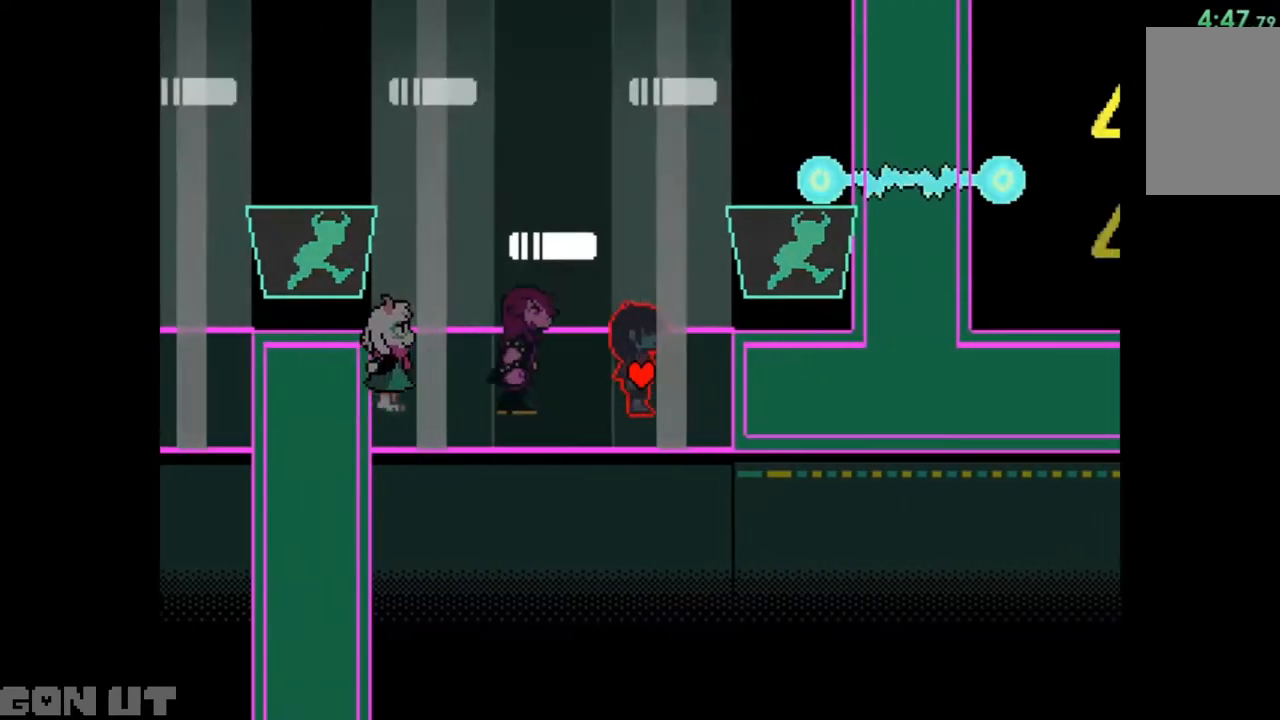
{"keys": ["right"], "events": []}
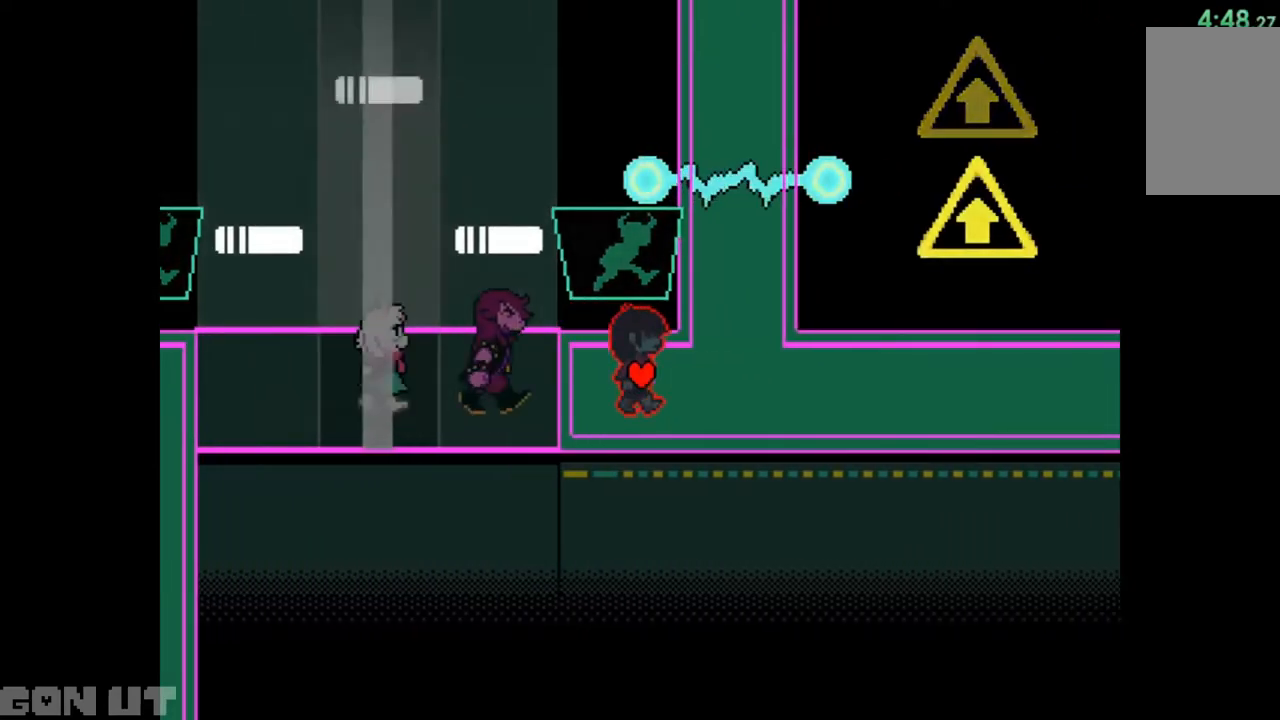
{"keys": ["right"], "events": []}
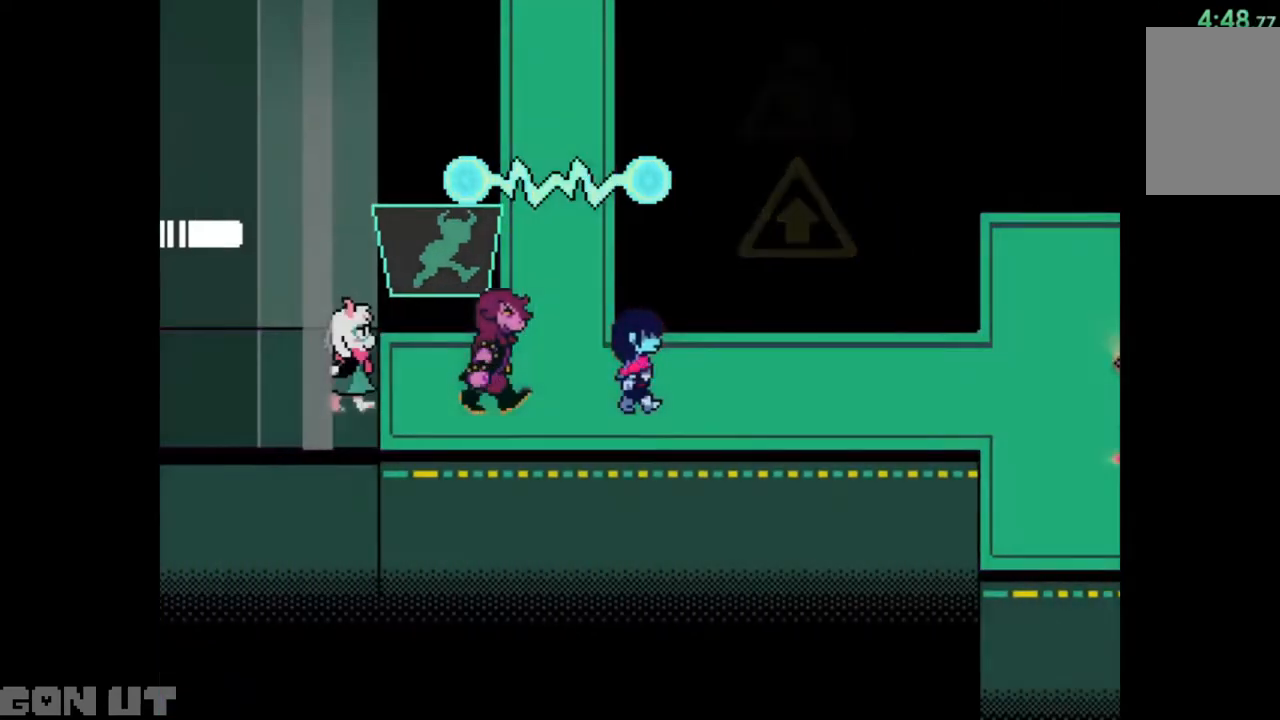
{"keys": ["right"], "events": []}
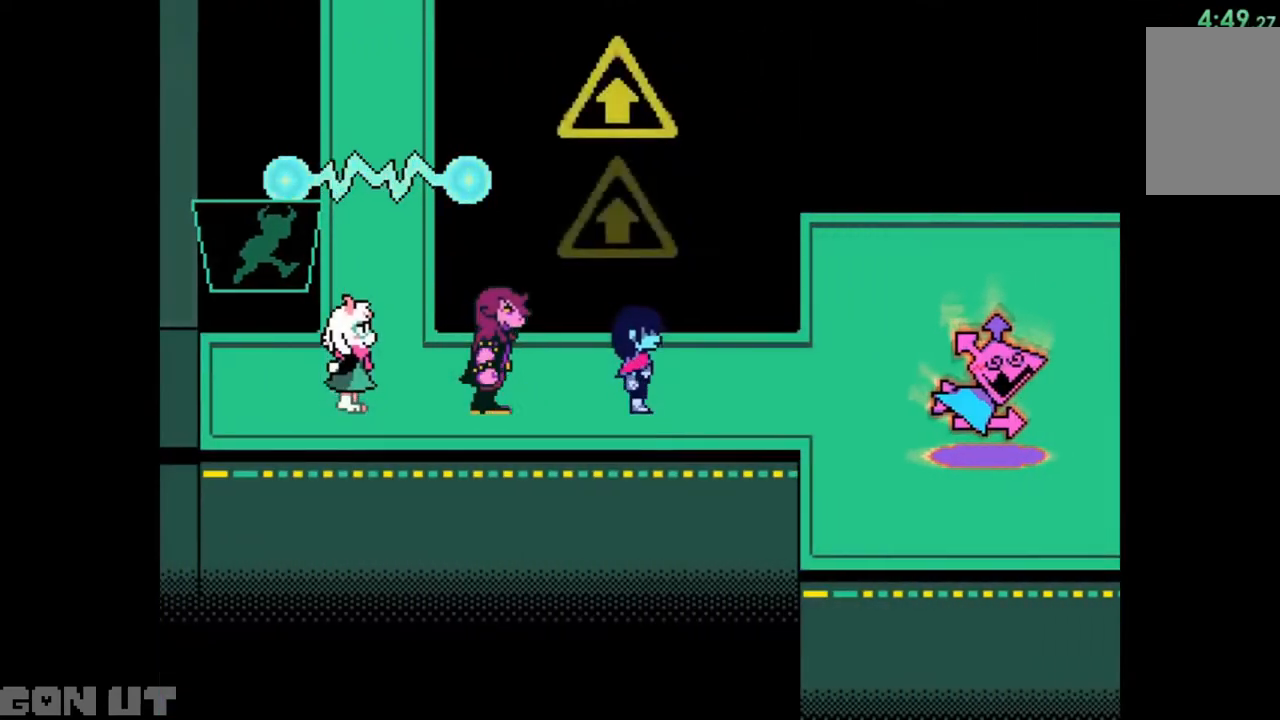
{"keys": ["right"], "events": []}
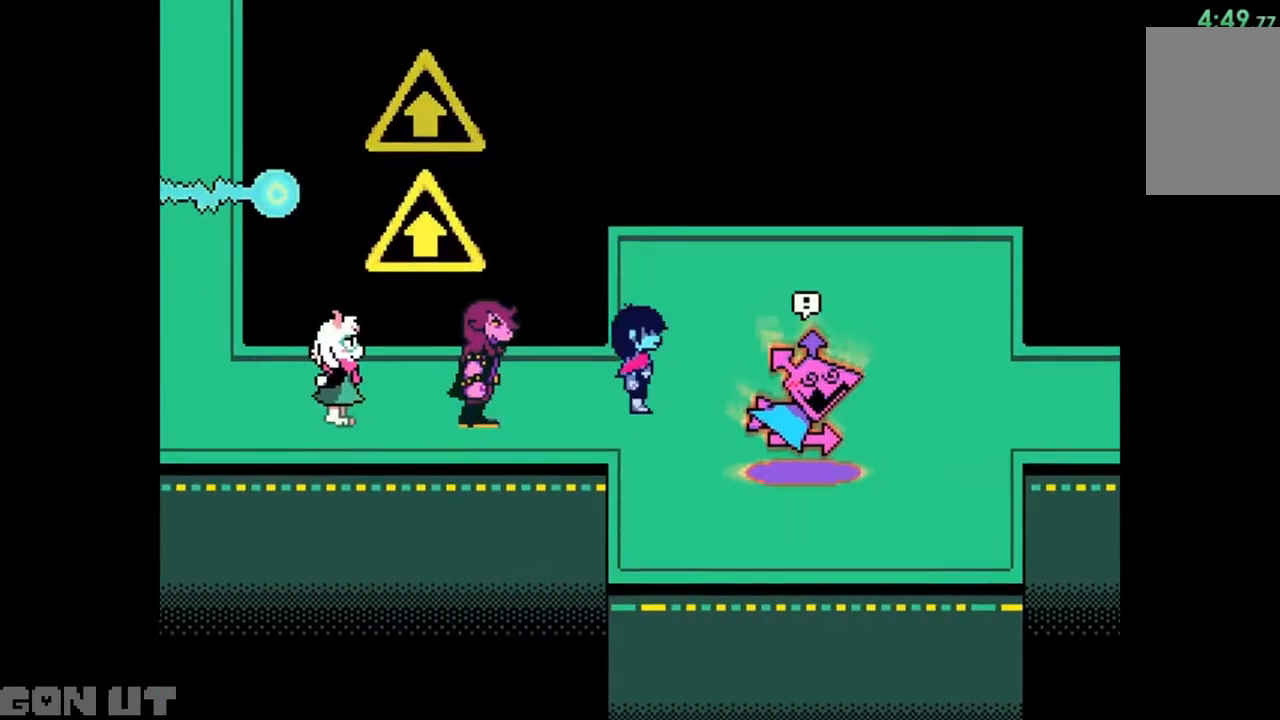
{"keys": ["right"], "events": [[17, "up", "down"], [317, "up", "up"]]}
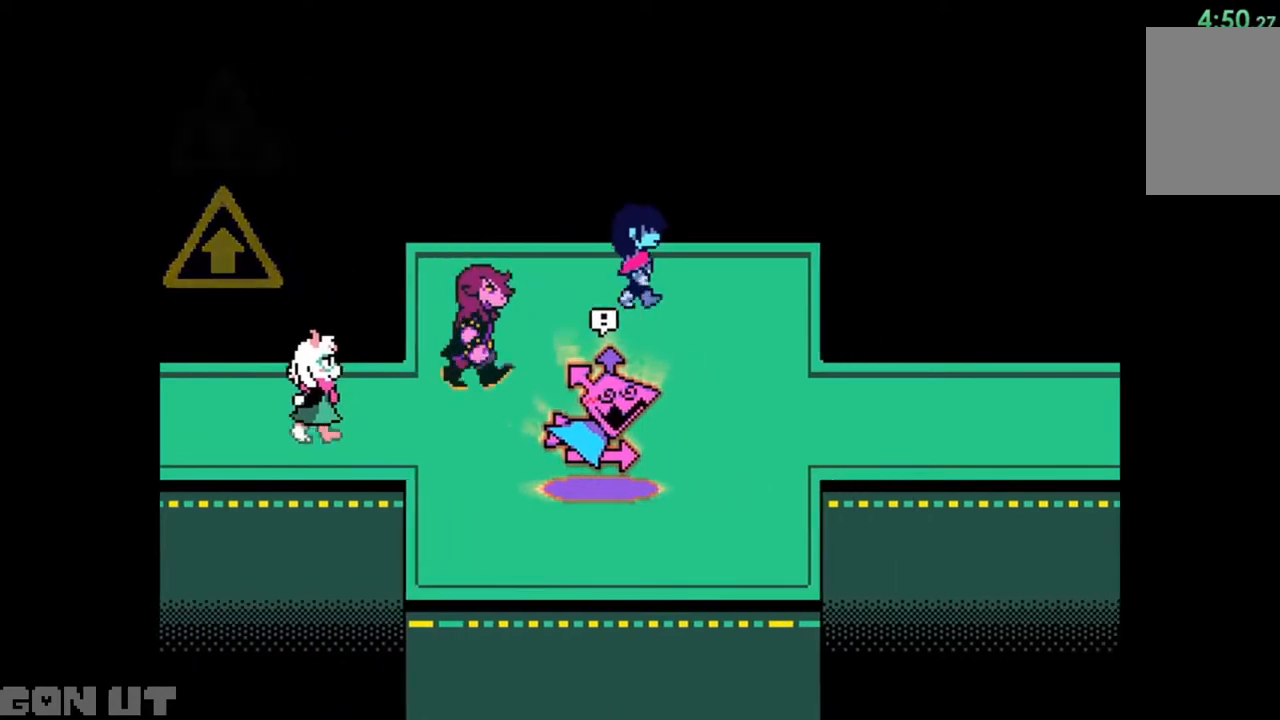
{"keys": ["right"], "events": [[117, "down", "down"], [450, "down", "up"]]}
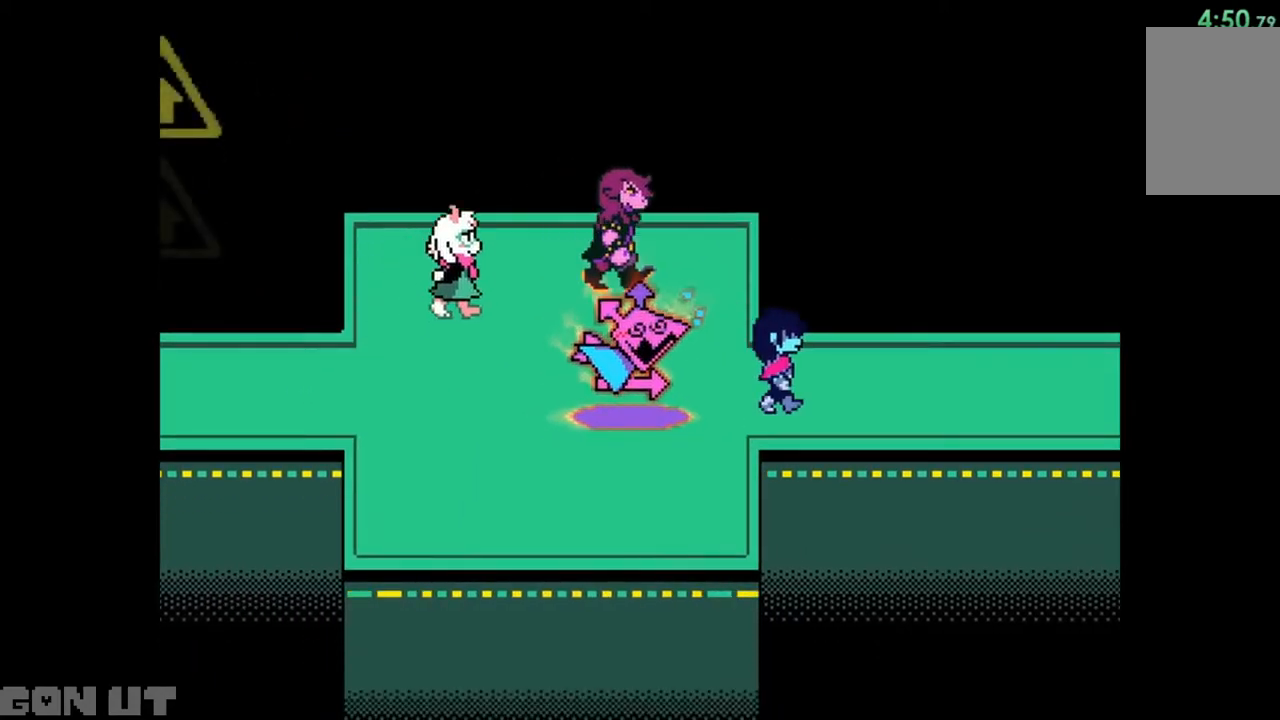
{"keys": ["right"], "events": []}
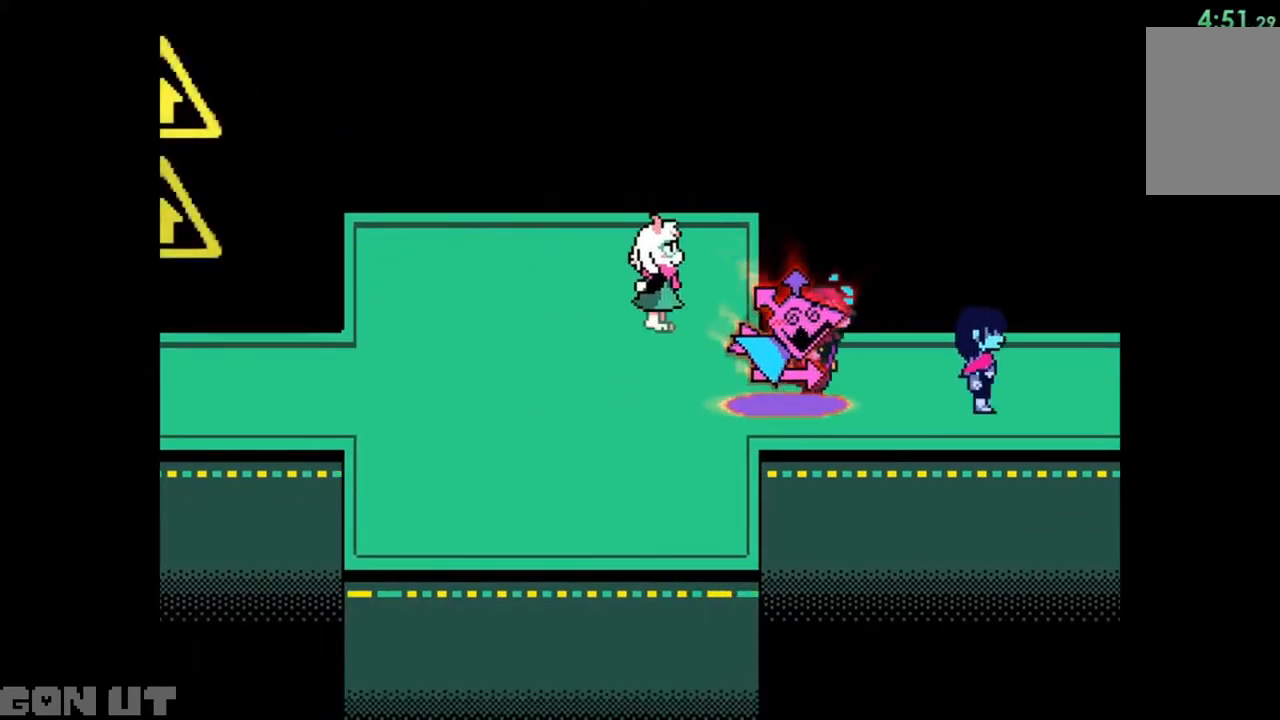
{"keys": ["right"], "events": []}
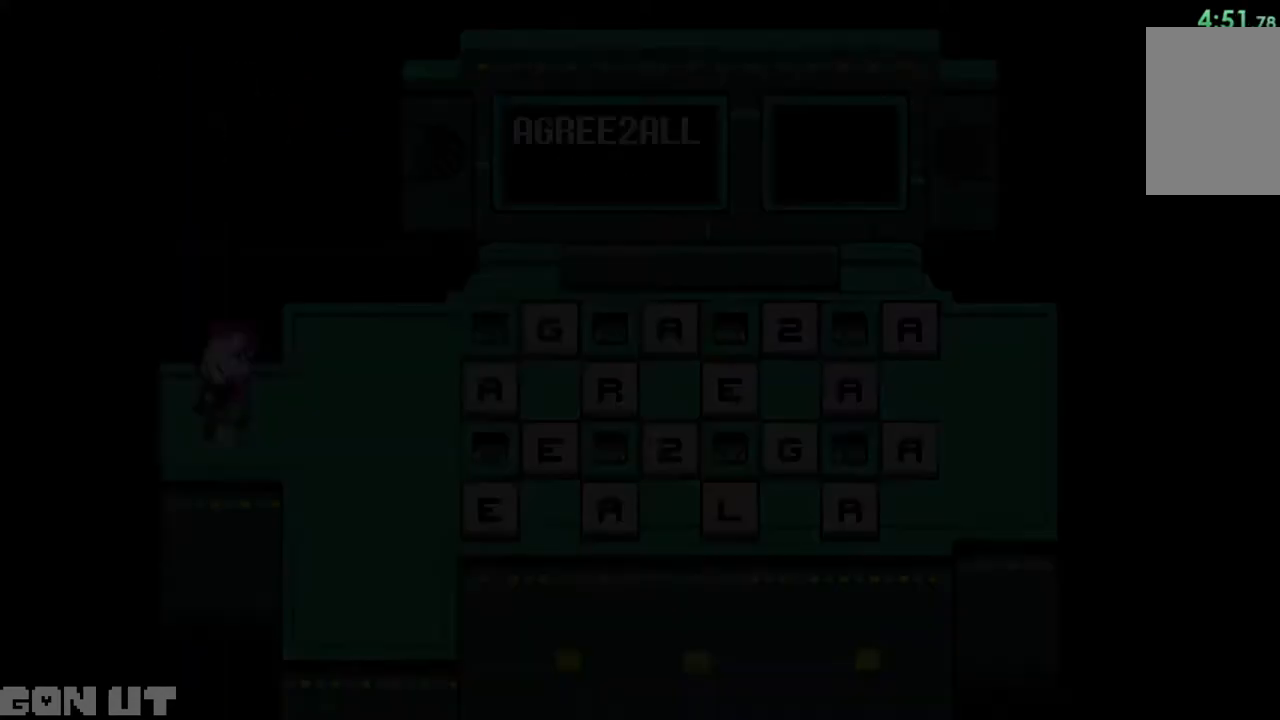
{"keys": ["right"], "events": []}
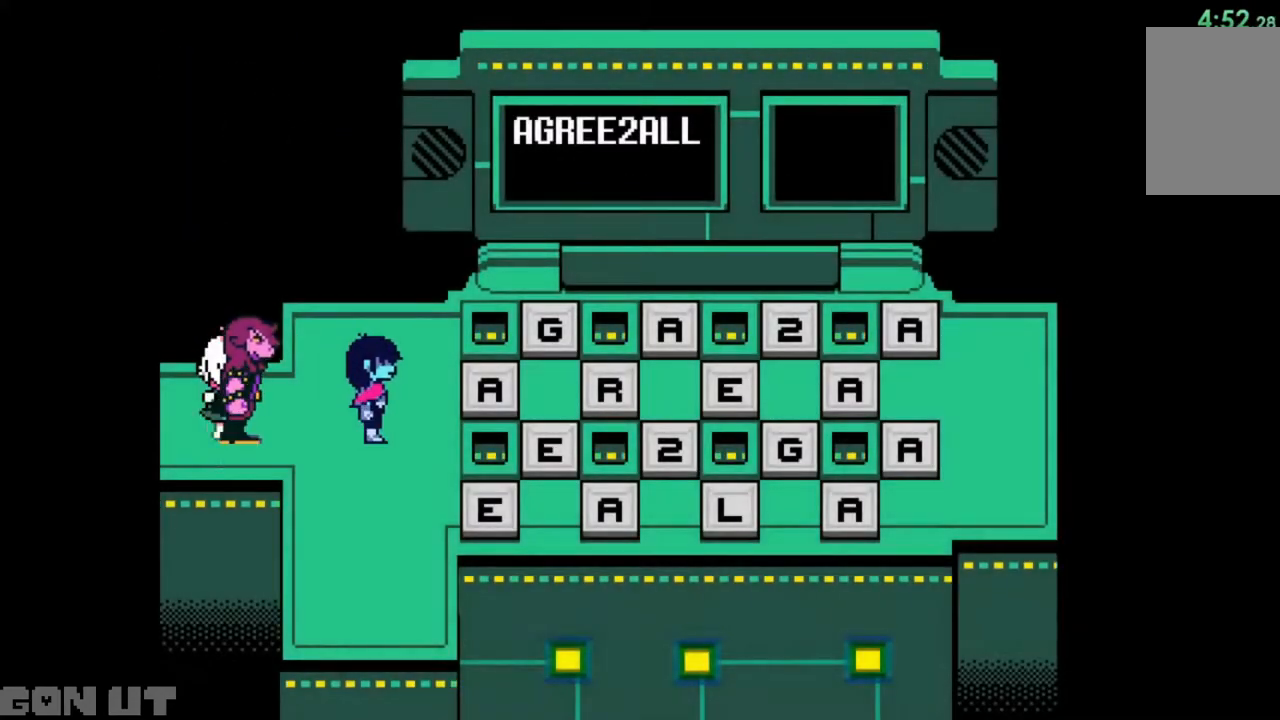
{"keys": ["c", "right", "up"], "events": [[117, "c", "down"], [450, "up", "down"]]}
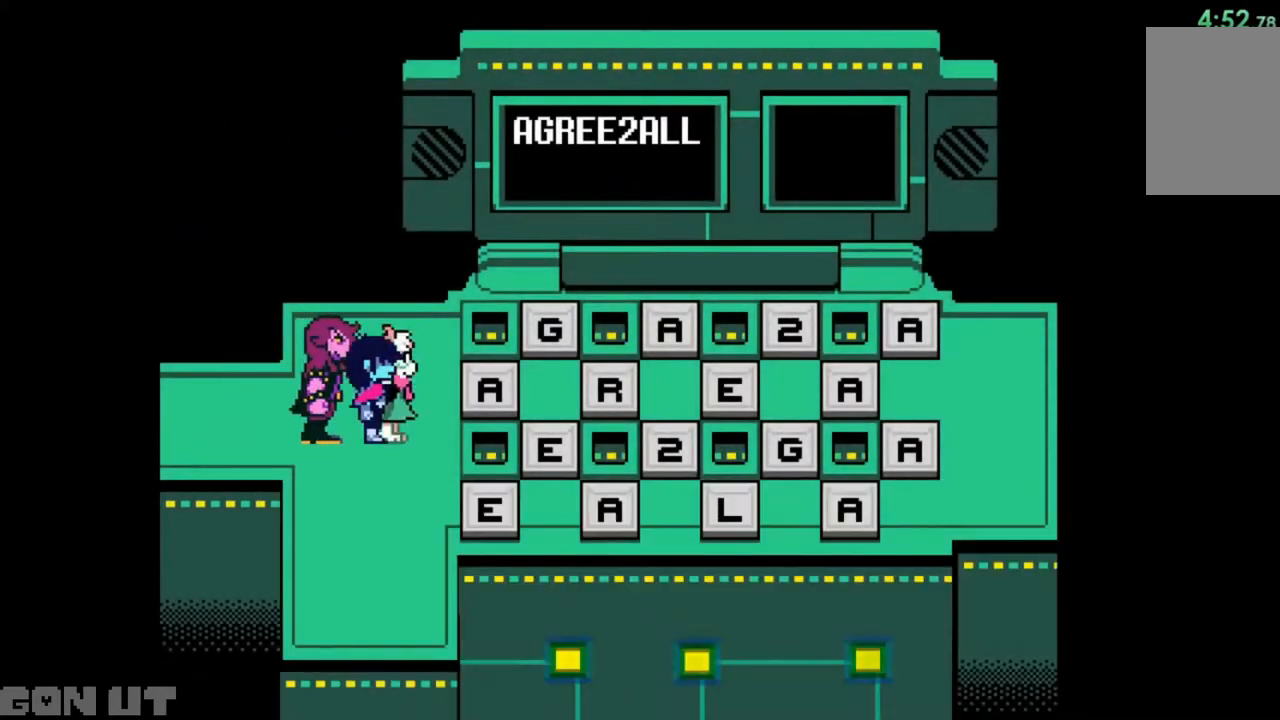
{"keys": ["c", "right", "up"], "events": [[17, "up", "up"], [117, "up", "down"], [317, "up", "up"], [450, "up", "down"]]}
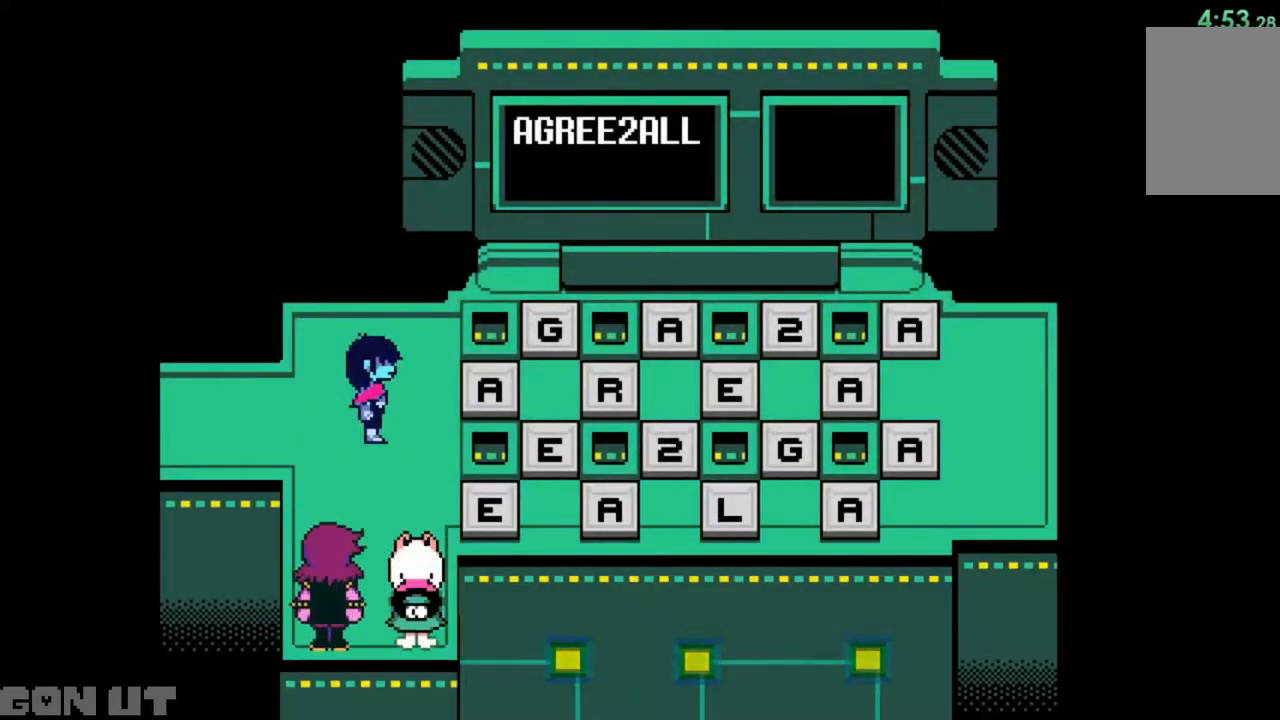
{"keys": ["c", "right"], "events": [[50, "up", "up"], [250, "up", "down"], [350, "up", "up"]]}